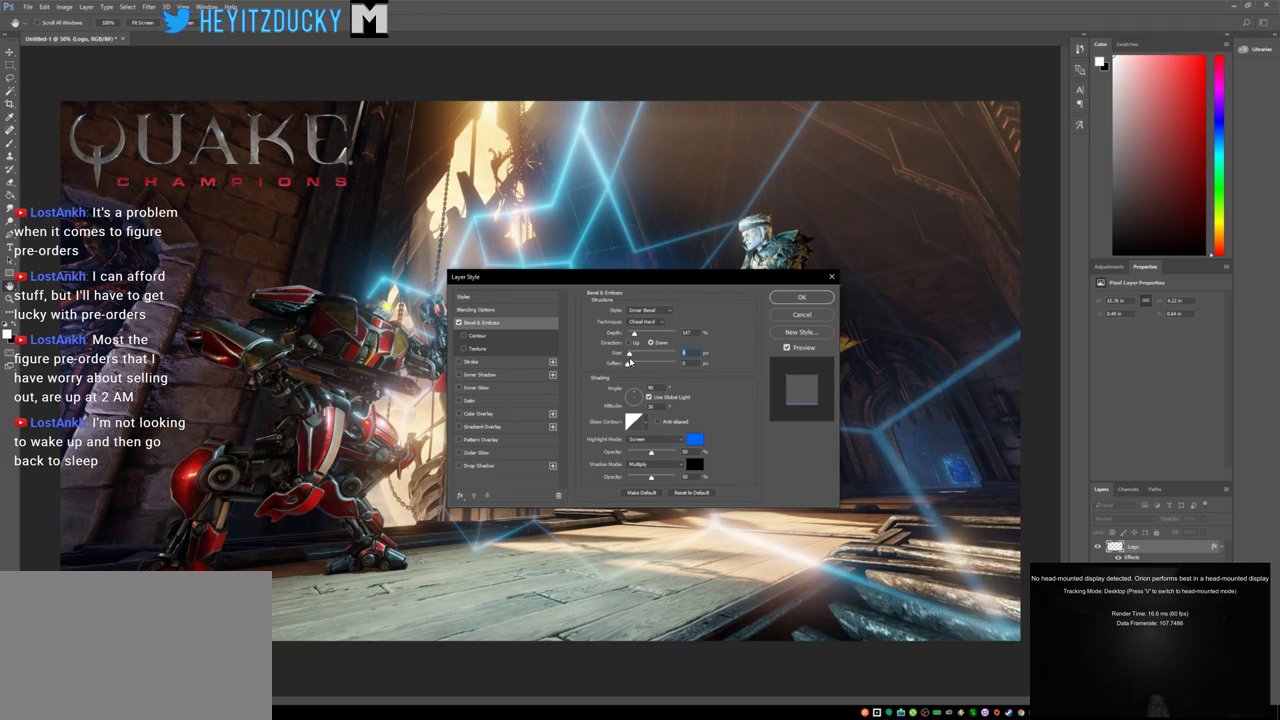
Gameplay with keyboard and mouse; each line is a JSON object with the keys and mouse buttons held at the frame after it. "events" lists presses ("down") and releases ("up") of "1", "2", "3", "4", "5", "a", "alt", "c", "ctrl", "d", "e", "f", "q", "r", "s", "shift", "space", "tab", "v", "w", "x", "z", "mouse_left", "mouse_middle", "mouse_right", "mouse_wheel_up" and "mouse_wheel_down" between this image and that frame as [ms after this image, input, new state], when the widget could be followed in between. "mouse_left", "mouse_middle", "mouse_right", "mouse_wheel_up", "mouse_wheel_down" = the "left", "middle", "right", "wheel_up", "wheel_down" buttons of the "mouse" list. No other keys are recorded. Mouse movement is not recorded.
{"keys": [], "mouse": ["left"], "events": []}
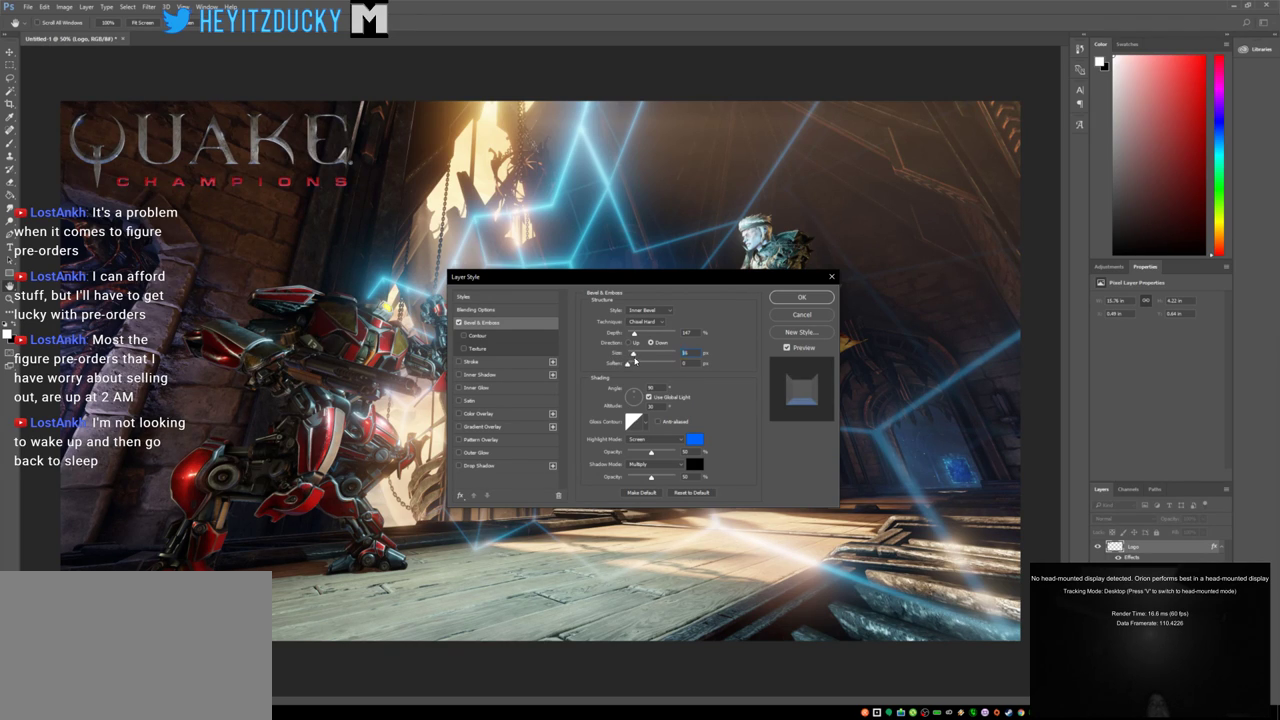
{"keys": [], "mouse": ["left"], "events": []}
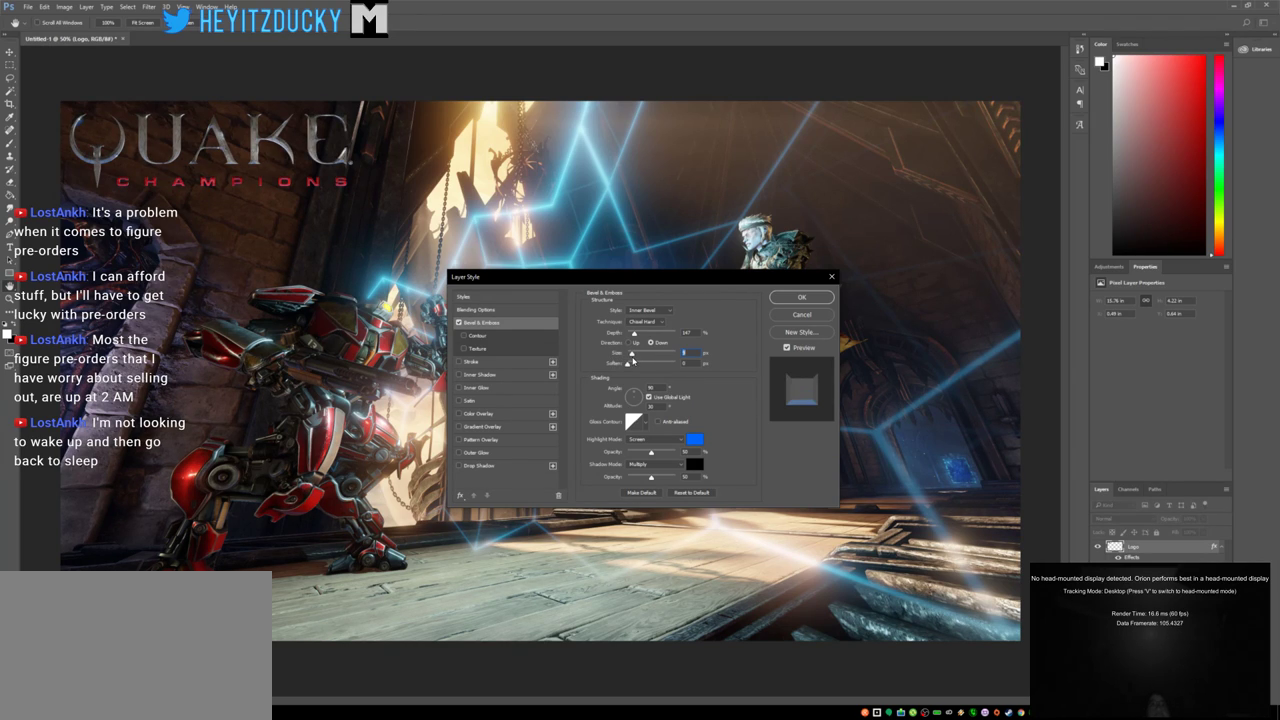
{"keys": [], "mouse": ["left"], "events": []}
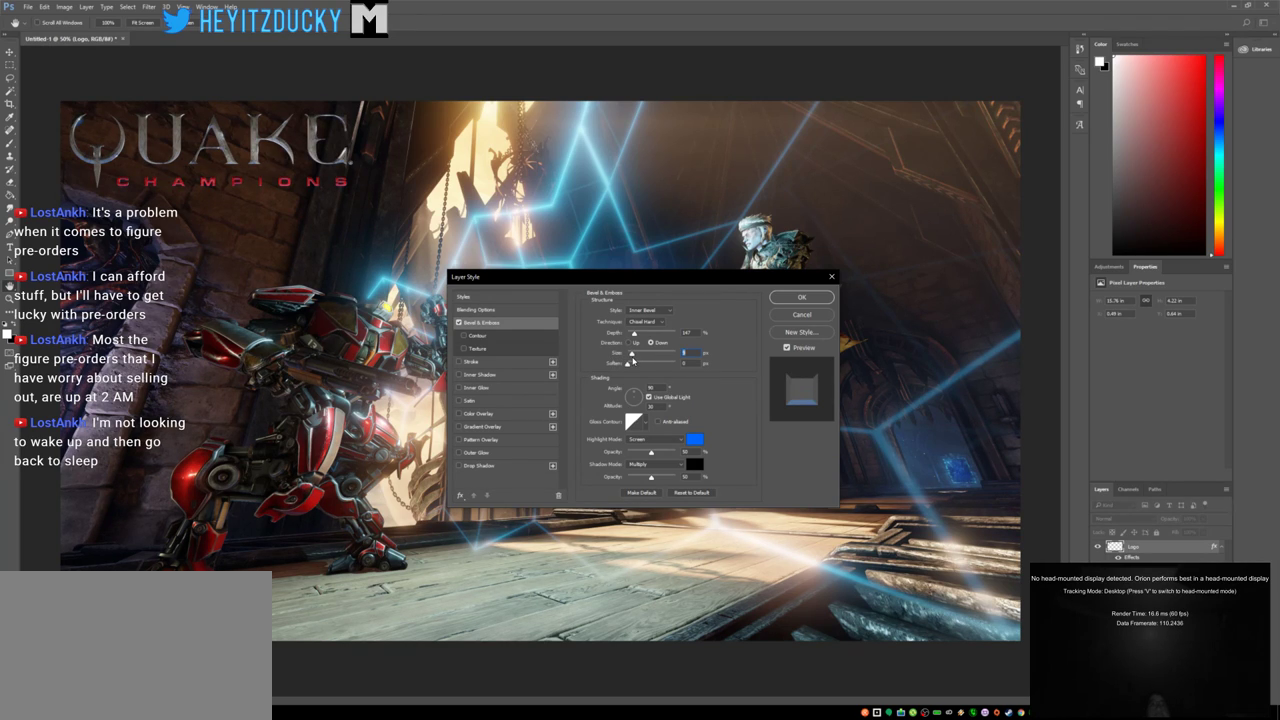
{"keys": [], "mouse": [], "events": [[116, "mouse_left", "up"]]}
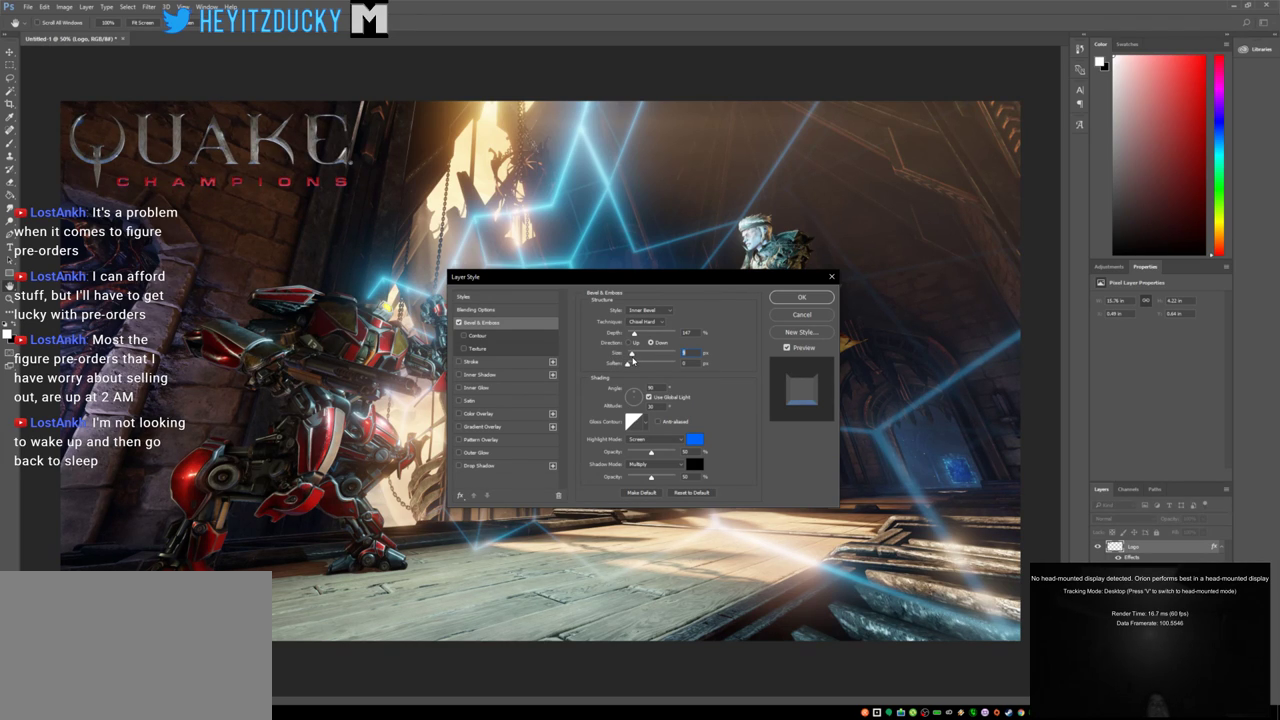
{"keys": [], "mouse": [], "events": []}
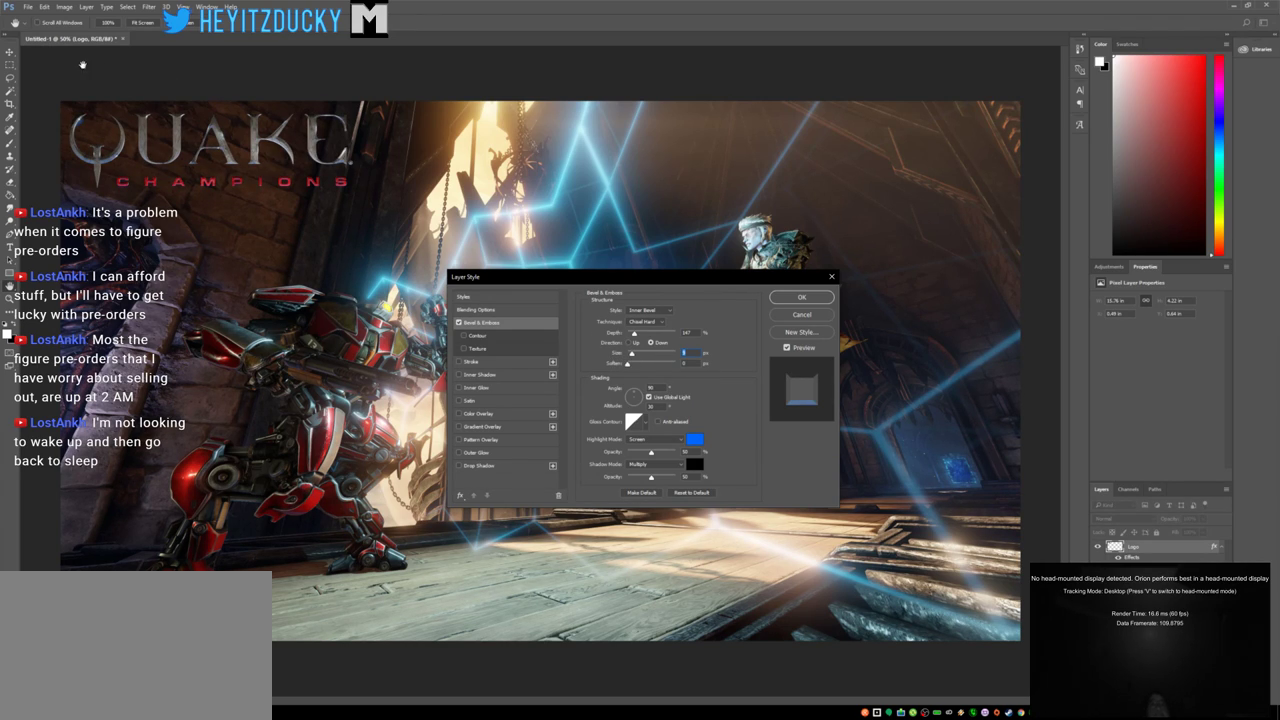
{"keys": [], "mouse": [], "events": []}
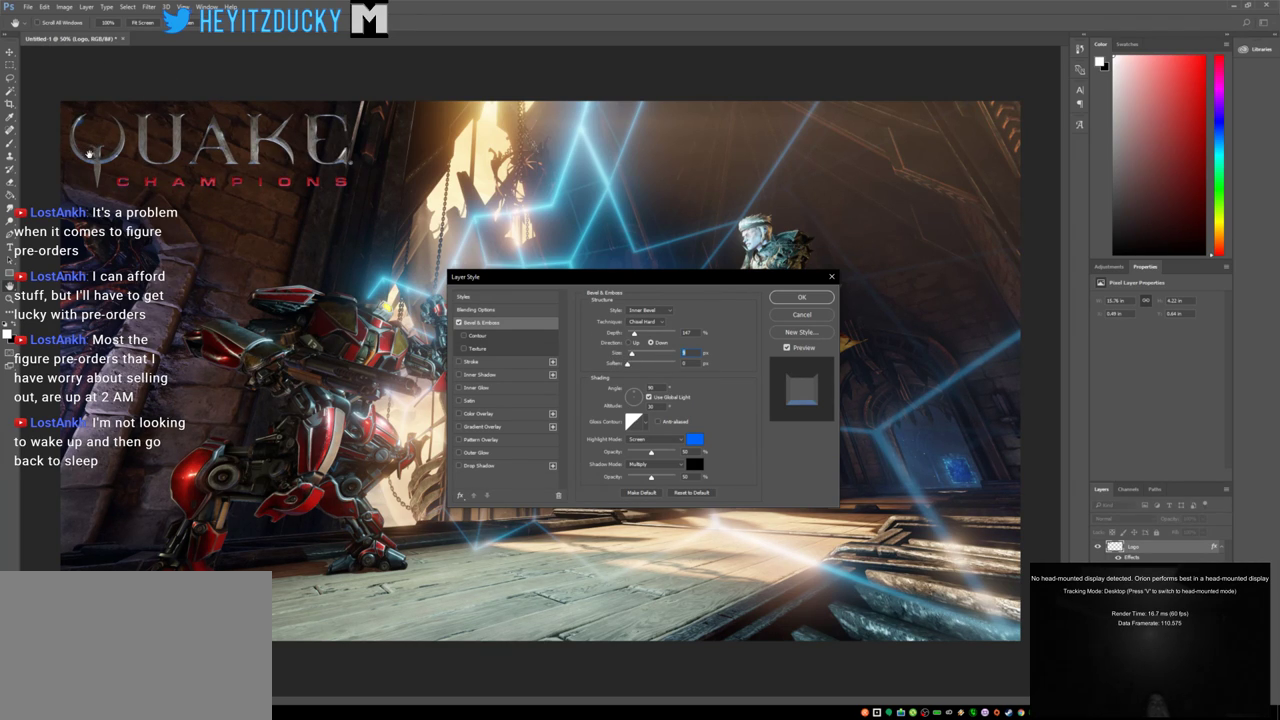
{"keys": [], "mouse": [], "events": []}
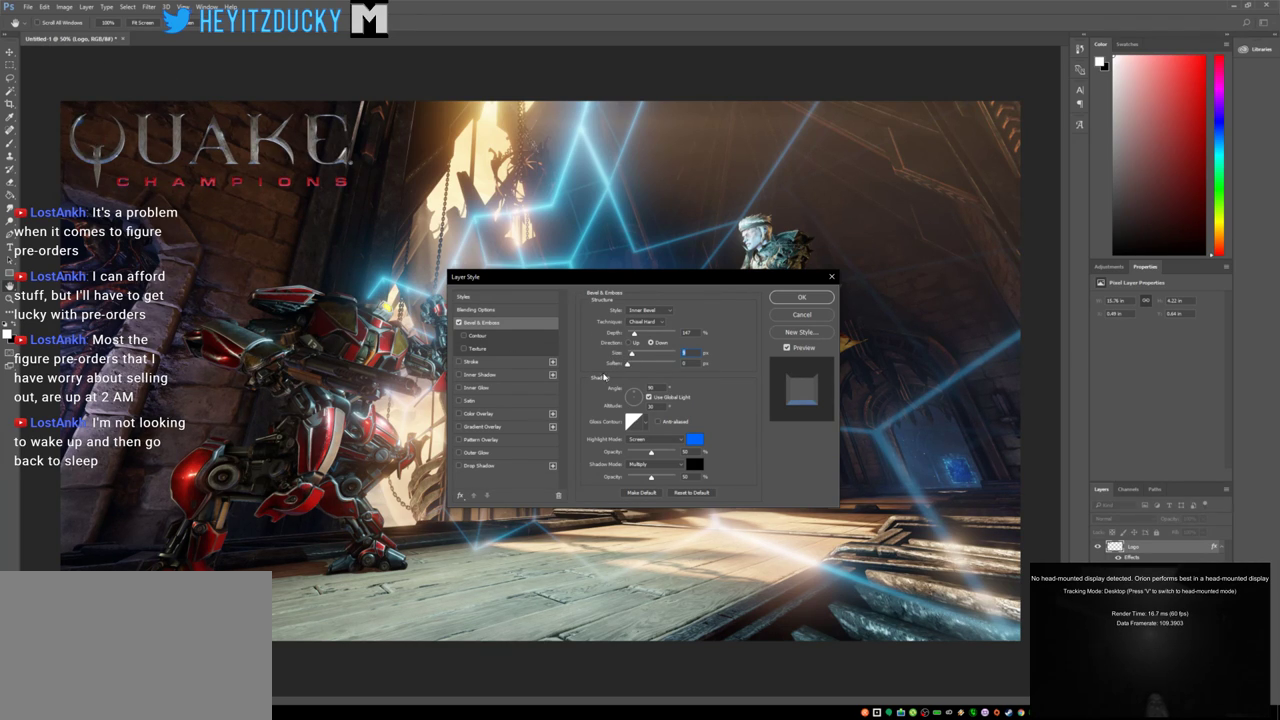
{"keys": [], "mouse": [], "events": []}
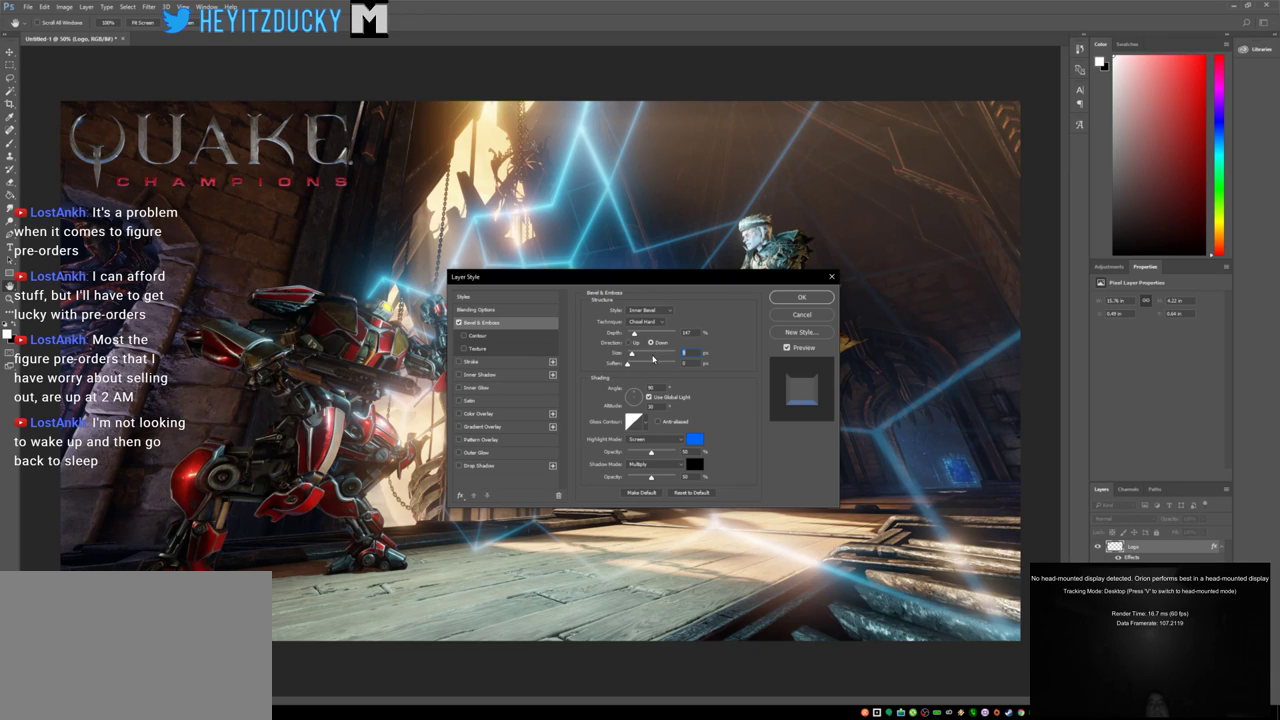
{"keys": [], "mouse": [], "events": []}
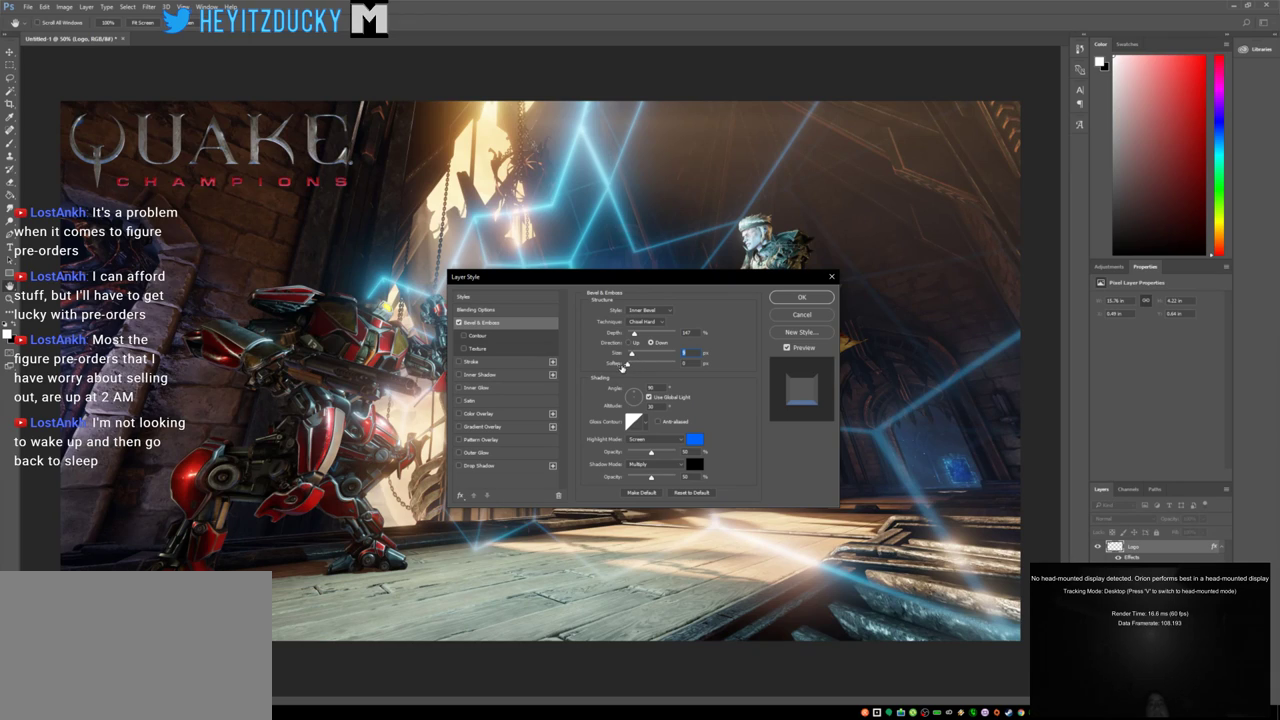
{"keys": [], "mouse": [], "events": []}
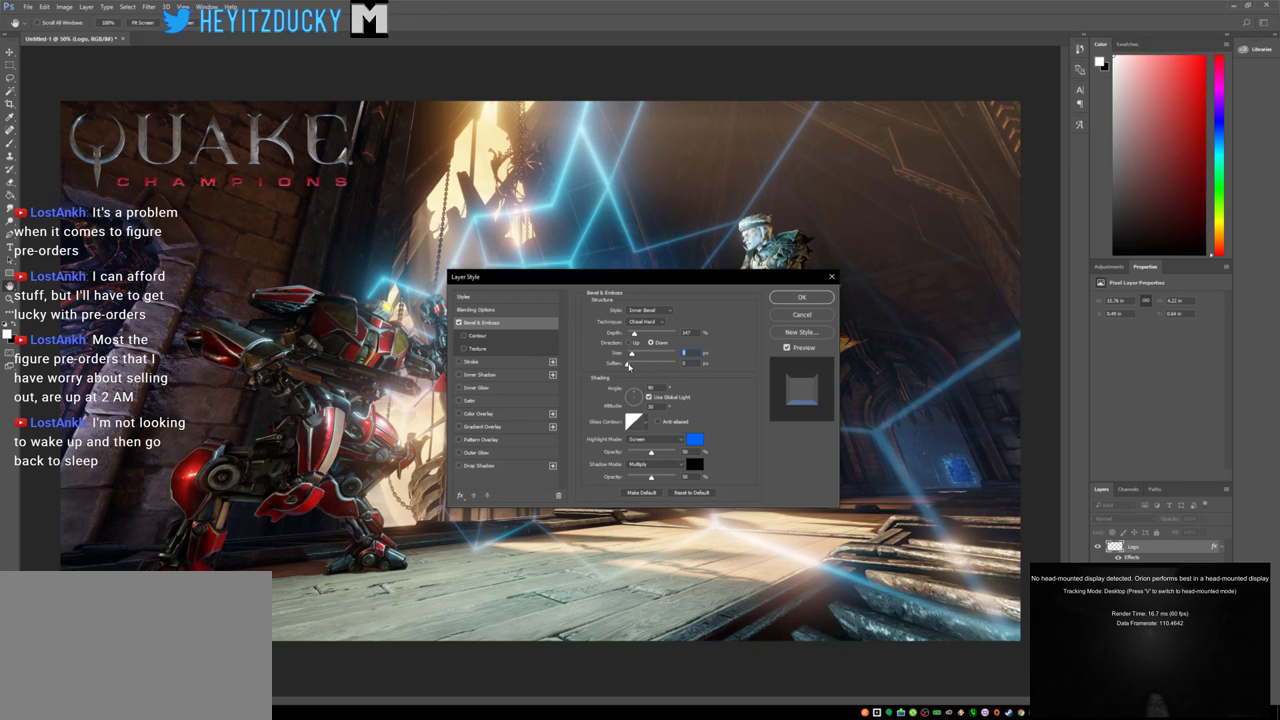
{"keys": [], "mouse": ["left"], "events": [[133, "mouse_left", "down"]]}
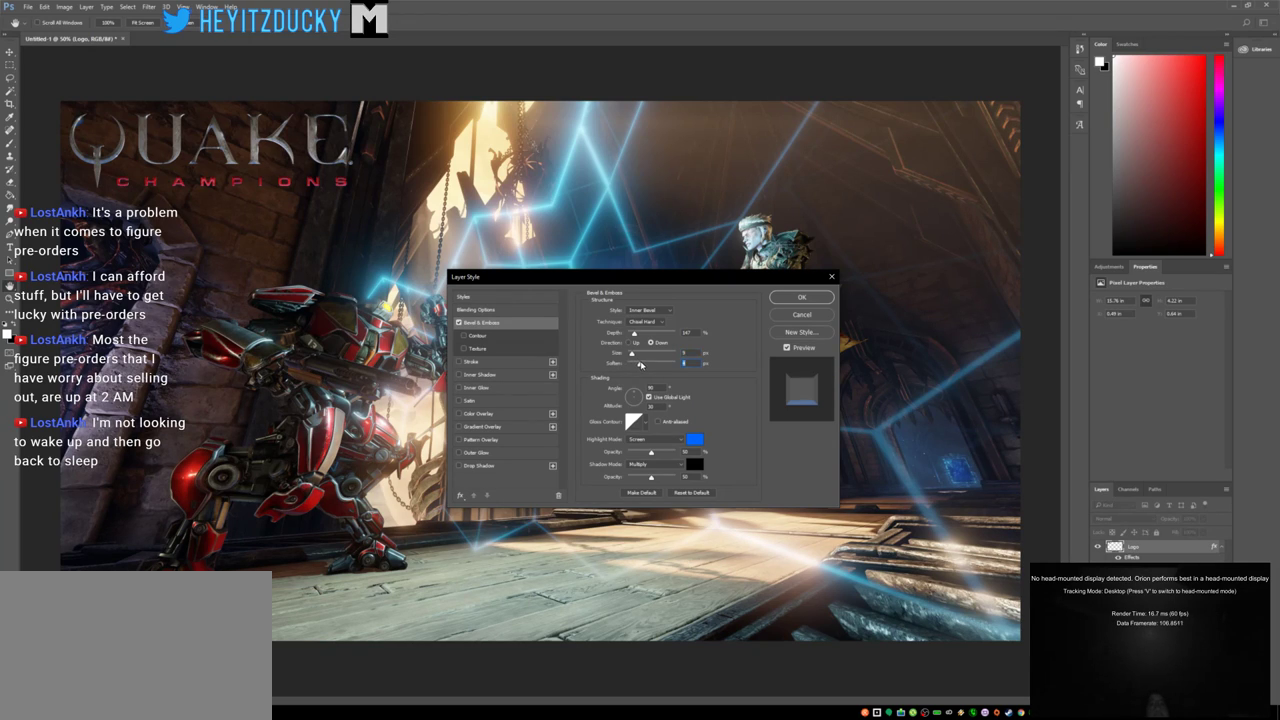
{"keys": [], "mouse": ["left"], "events": []}
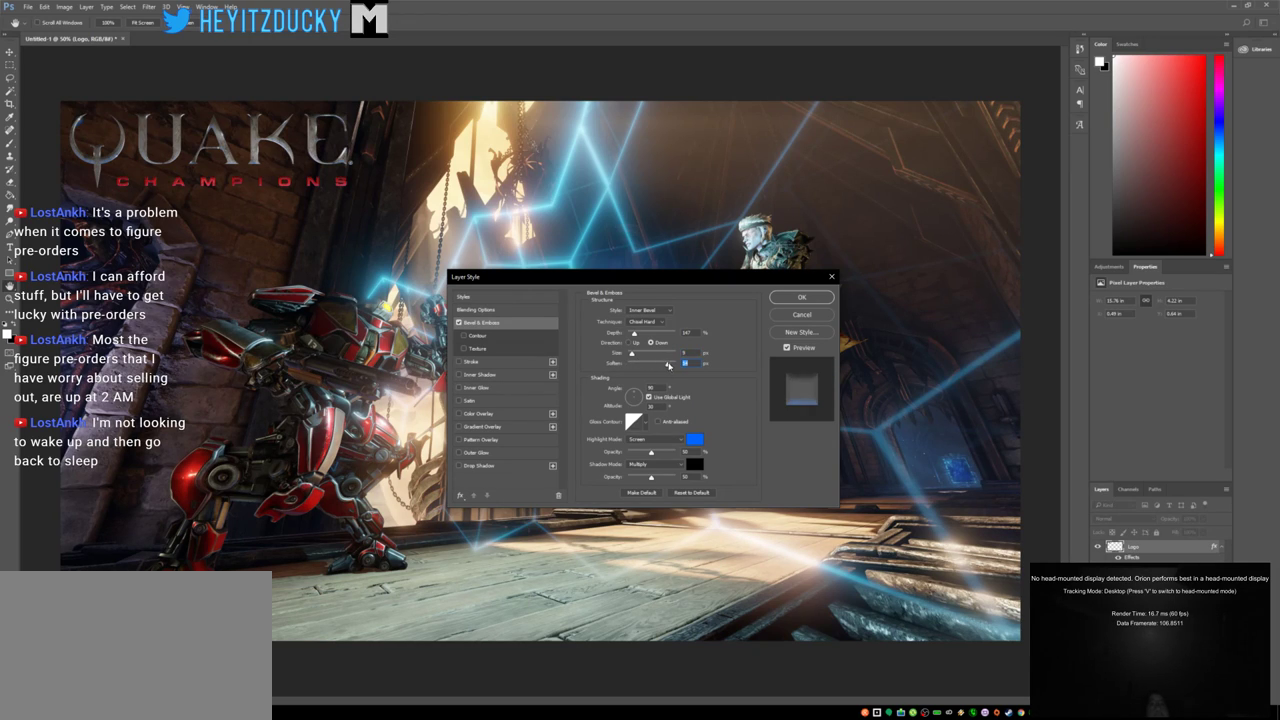
{"keys": [], "mouse": ["left"], "events": []}
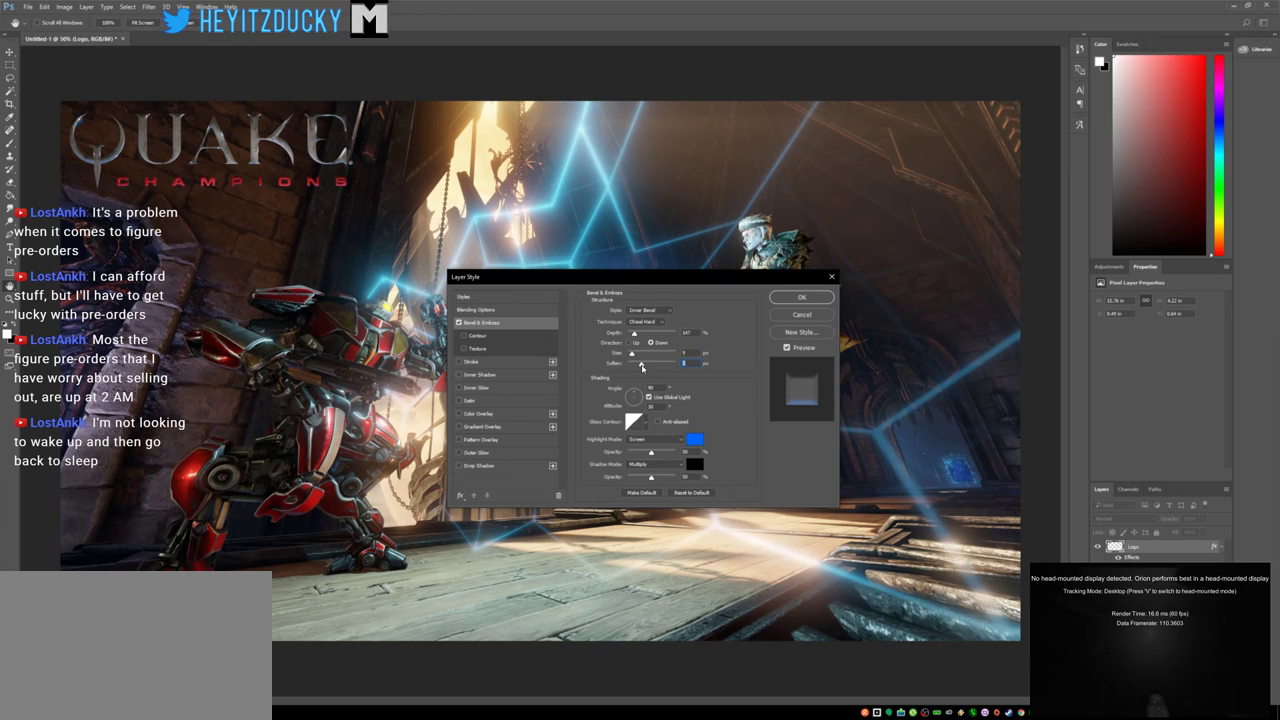
{"keys": [], "mouse": ["left"], "events": []}
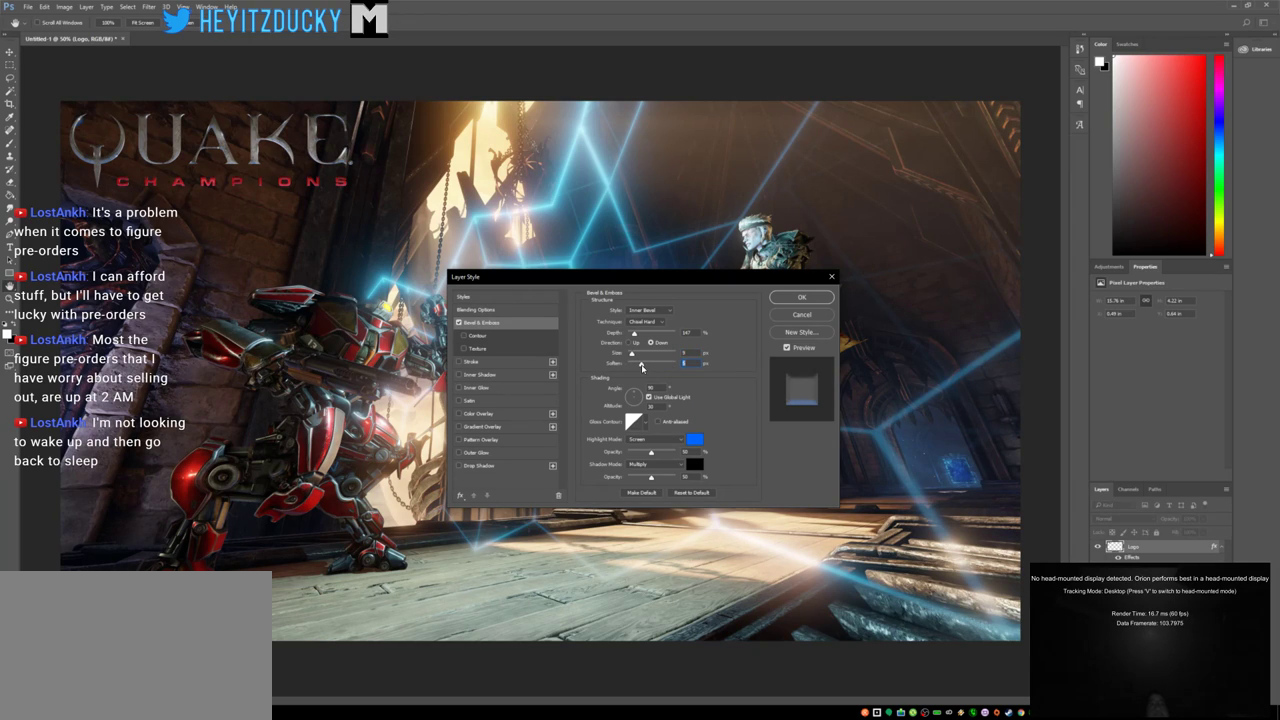
{"keys": [], "mouse": ["left"], "events": []}
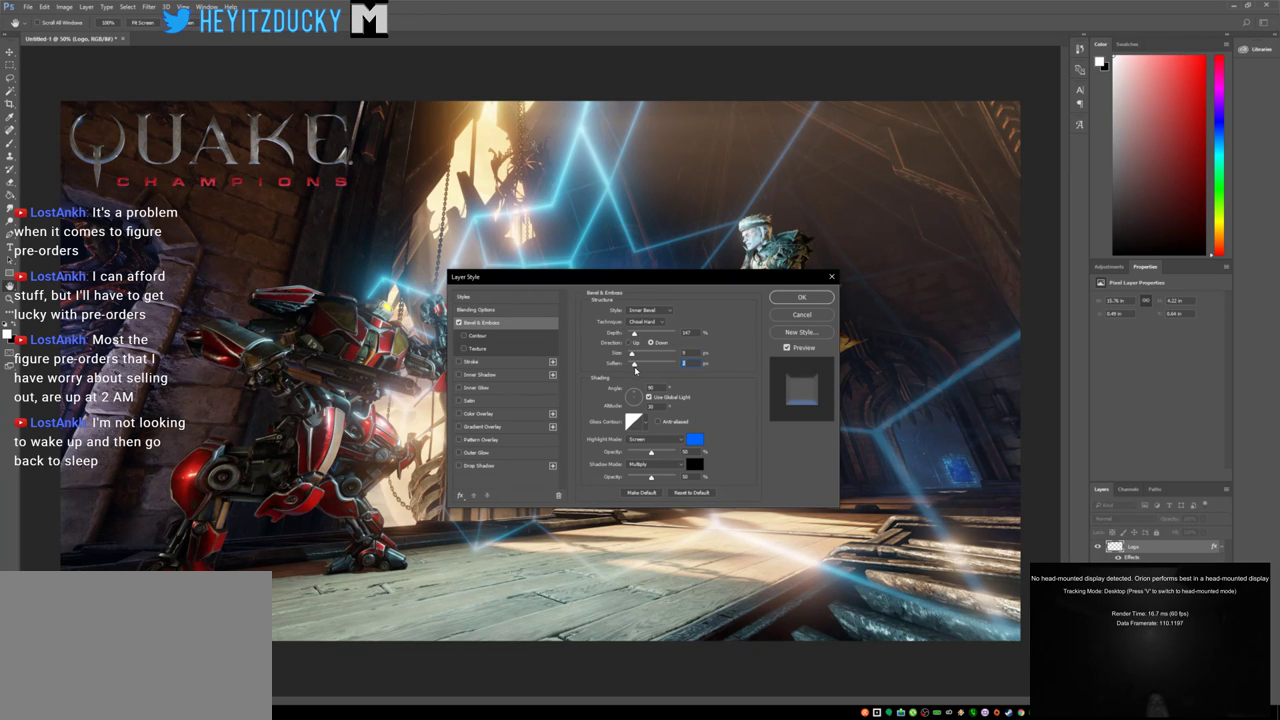
{"keys": [], "mouse": [], "events": [[100, "mouse_left", "up"]]}
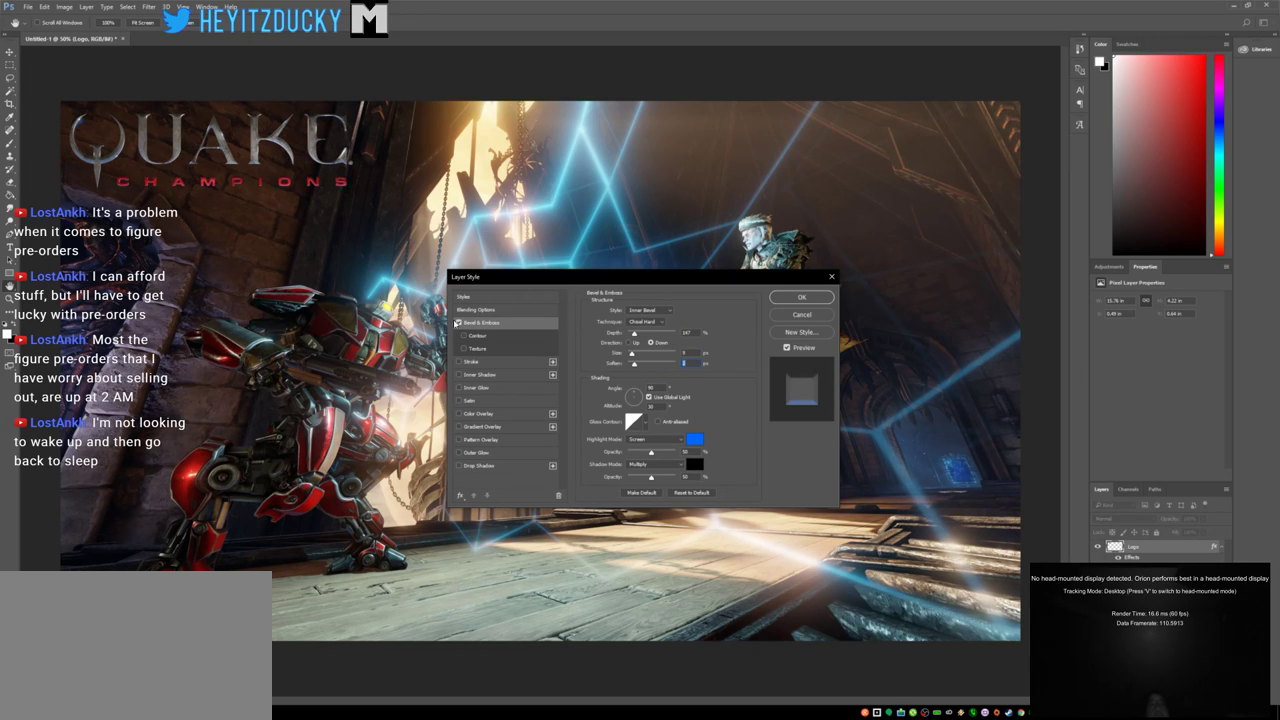
{"keys": [], "mouse": [], "events": []}
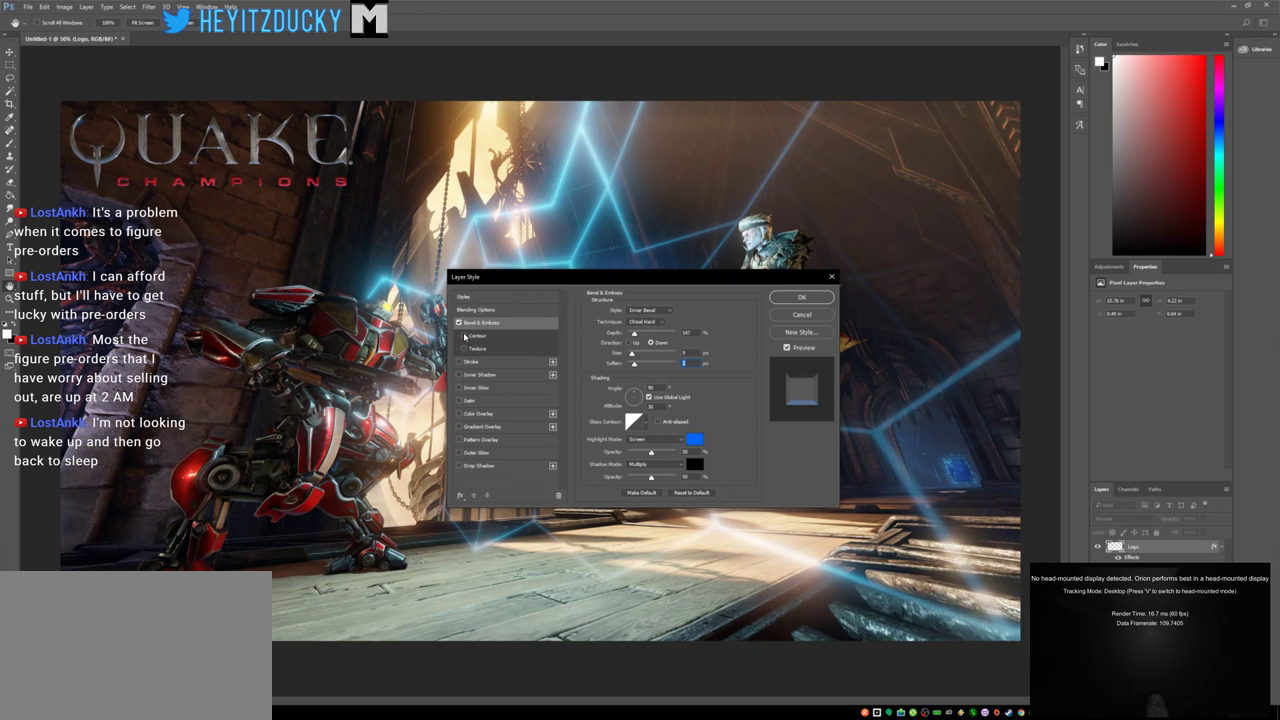
{"keys": [], "mouse": [], "events": [[100, "mouse_left", "down"], [200, "mouse_left", "up"]]}
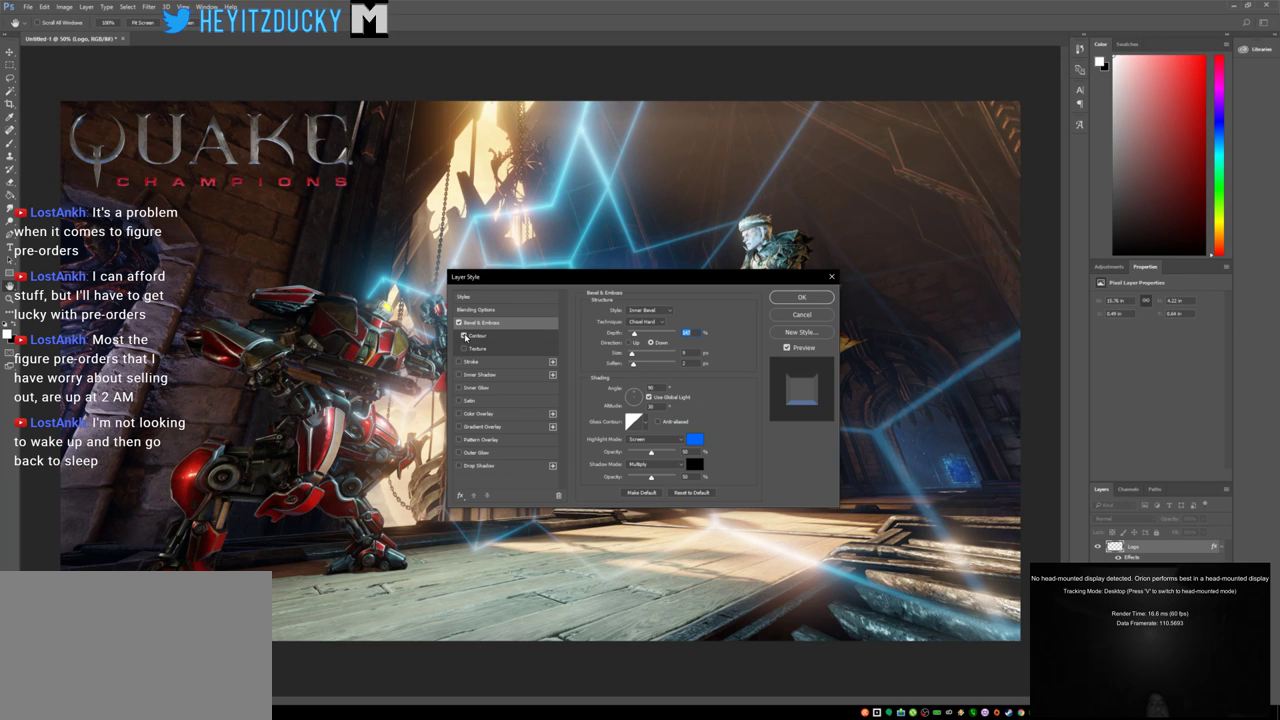
{"keys": [], "mouse": [], "events": [[150, "mouse_left", "down"], [250, "mouse_left", "up"]]}
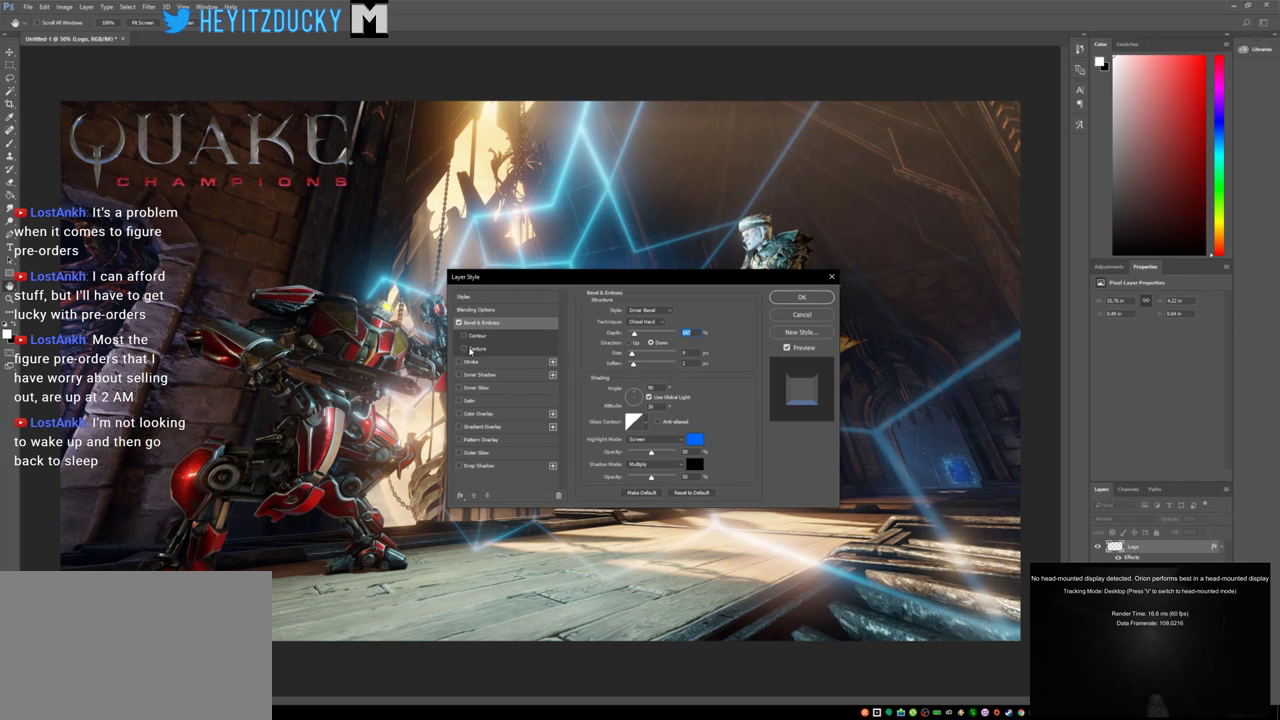
{"keys": [], "mouse": [], "events": []}
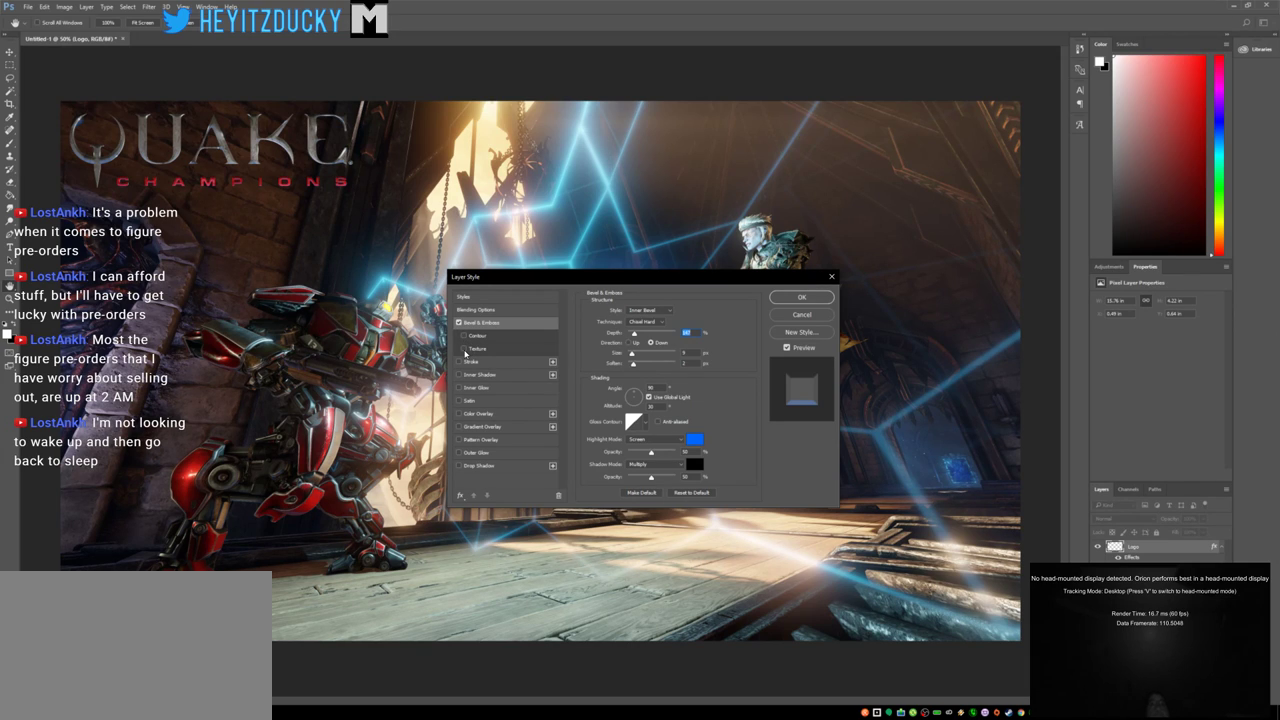
{"keys": [], "mouse": [], "events": [[100, "mouse_left", "down"], [250, "mouse_left", "up"]]}
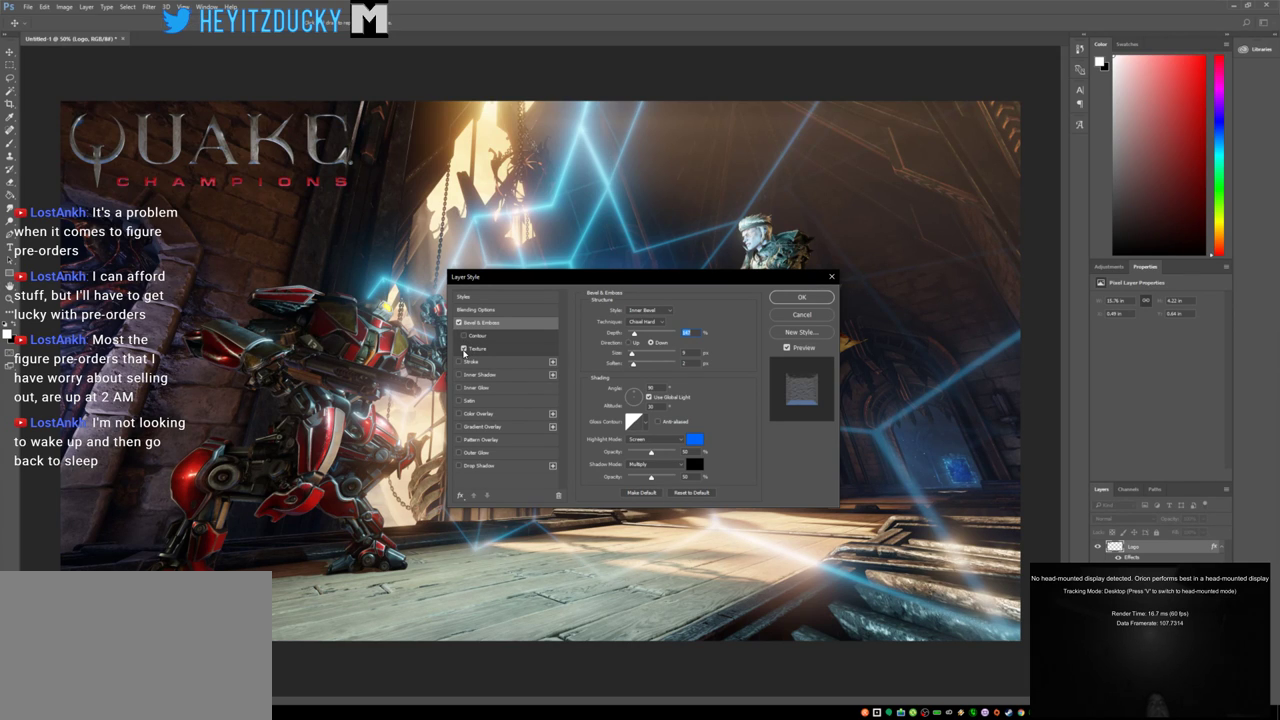
{"keys": [], "mouse": [], "events": [[316, "mouse_left", "down"], [450, "mouse_left", "up"]]}
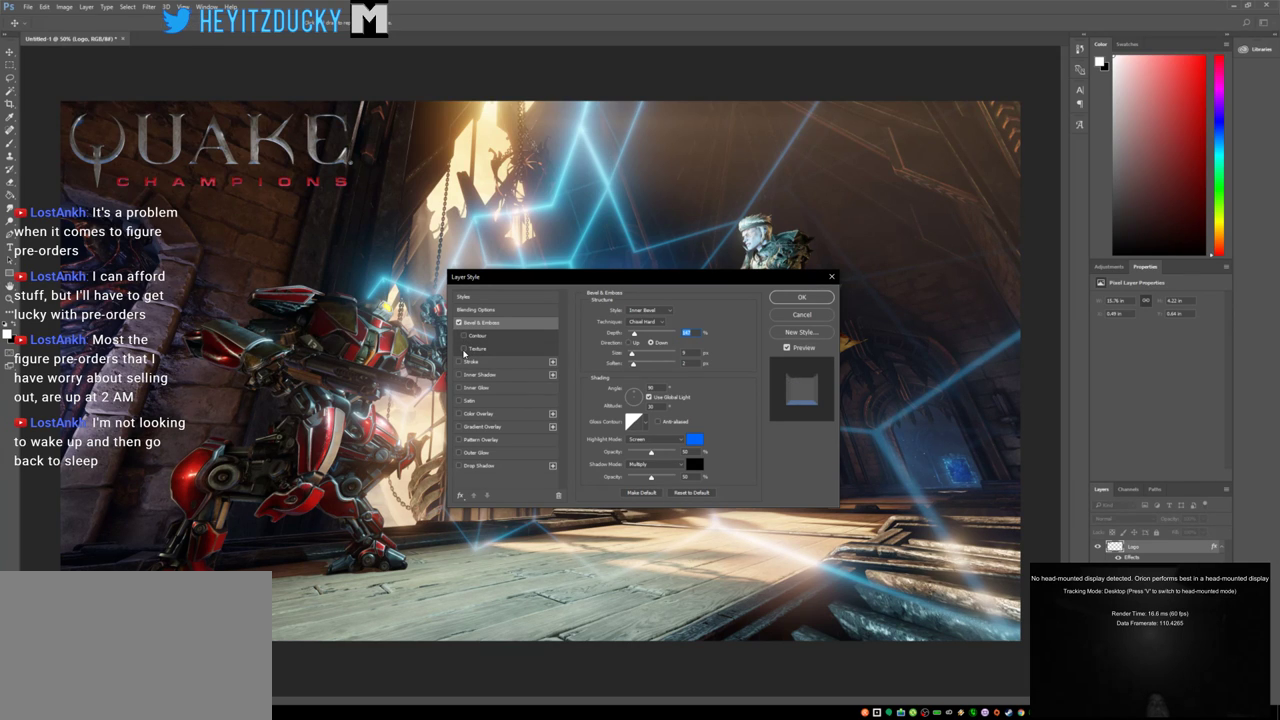
{"keys": [], "mouse": [], "events": [[333, "mouse_left", "down"], [466, "mouse_left", "up"]]}
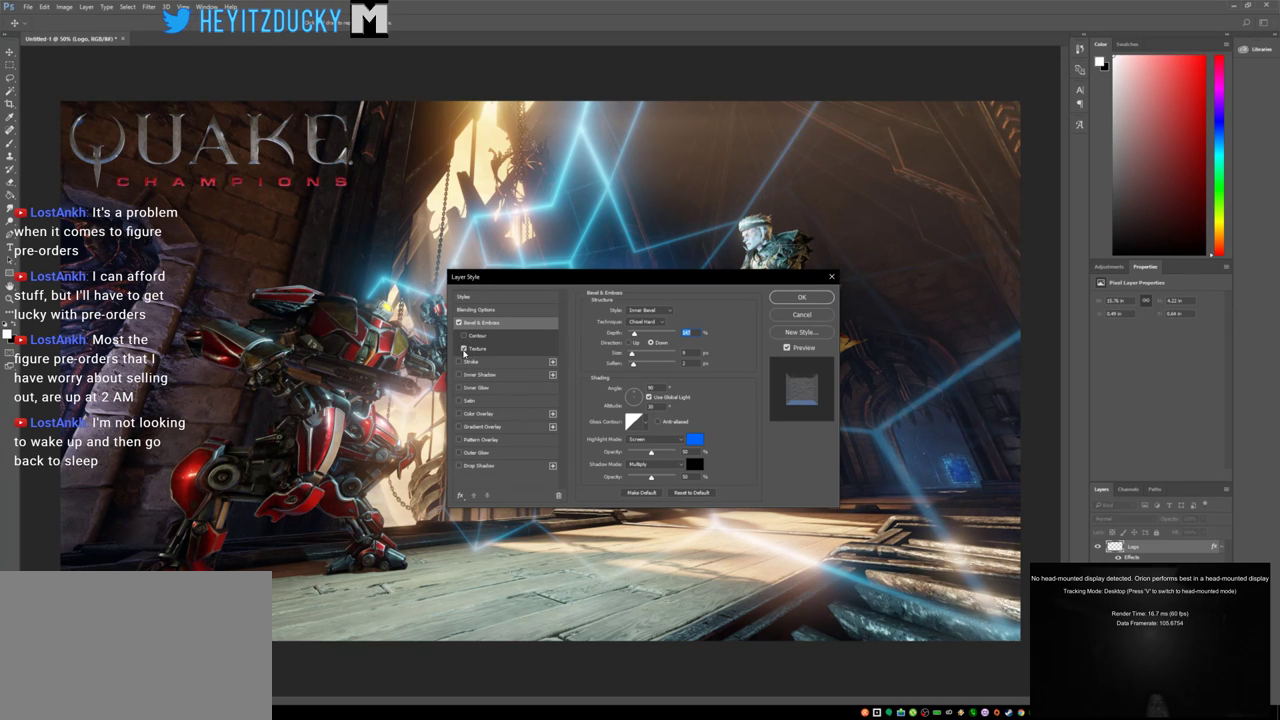
{"keys": [], "mouse": [], "events": [[250, "mouse_left", "down"], [333, "mouse_left", "up"]]}
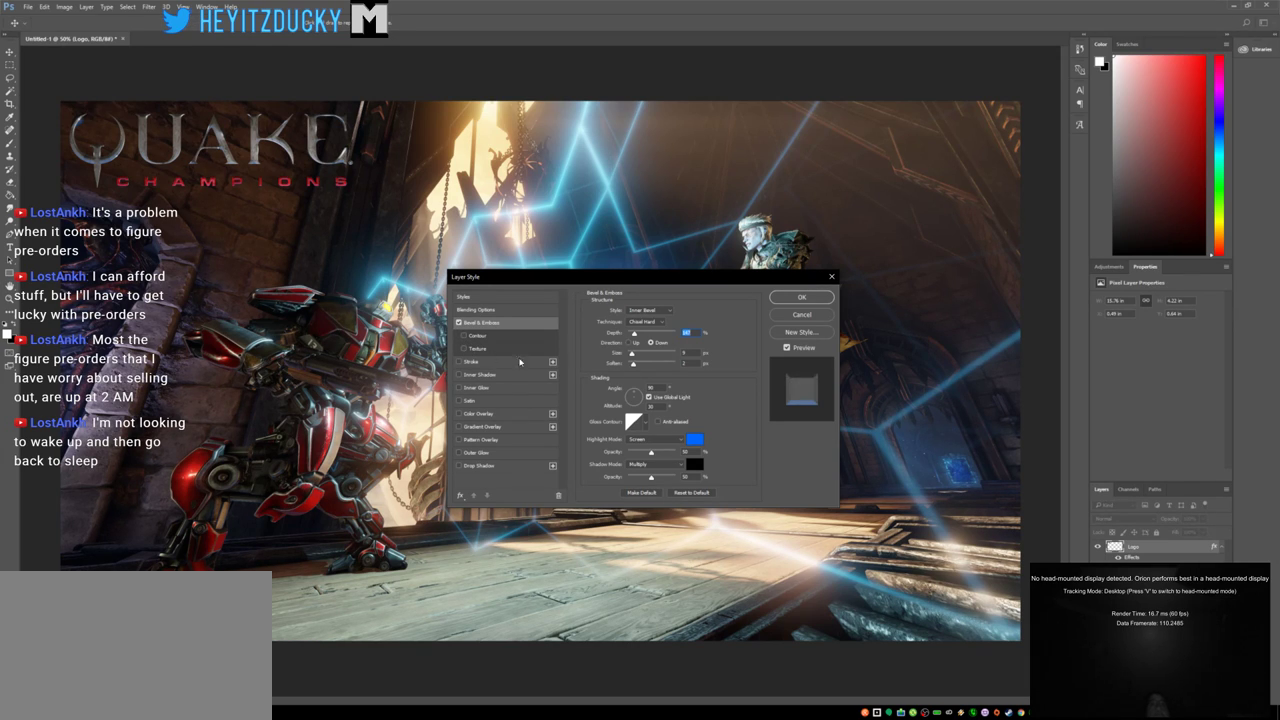
{"keys": [], "mouse": ["left"], "events": [[500, "mouse_left", "down"]]}
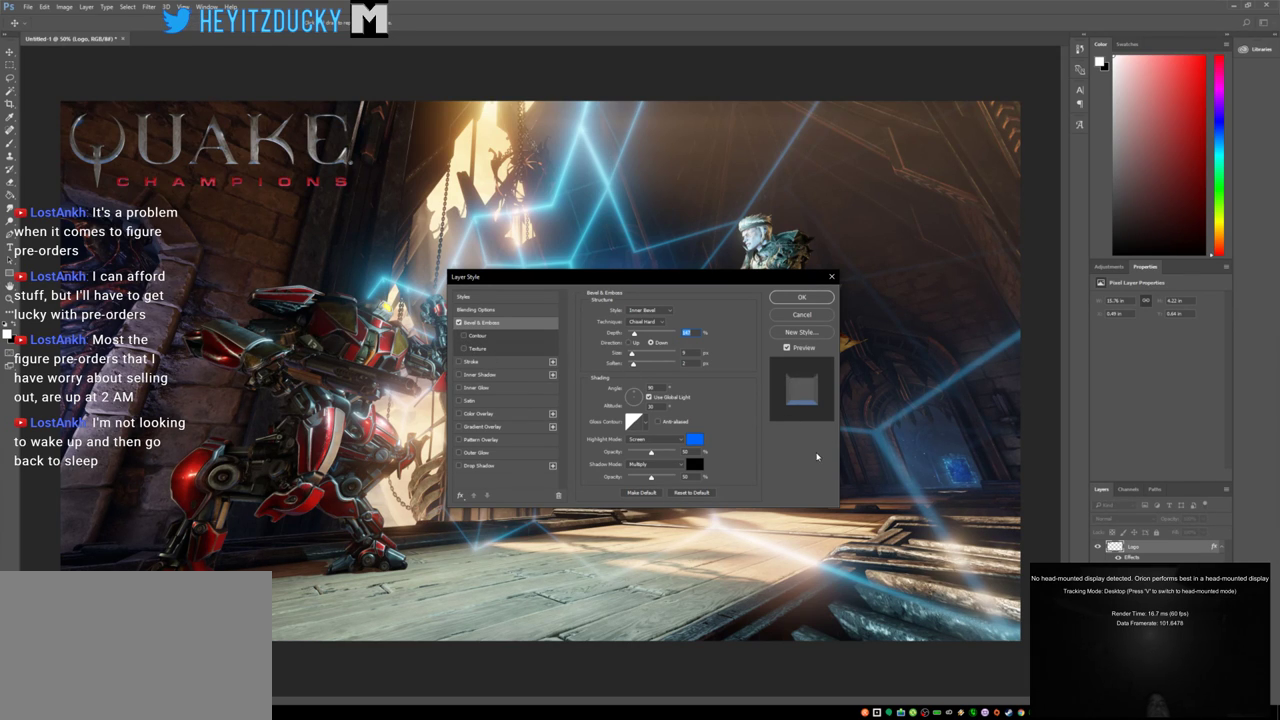
{"keys": [], "mouse": [], "events": [[50, "mouse_left", "up"]]}
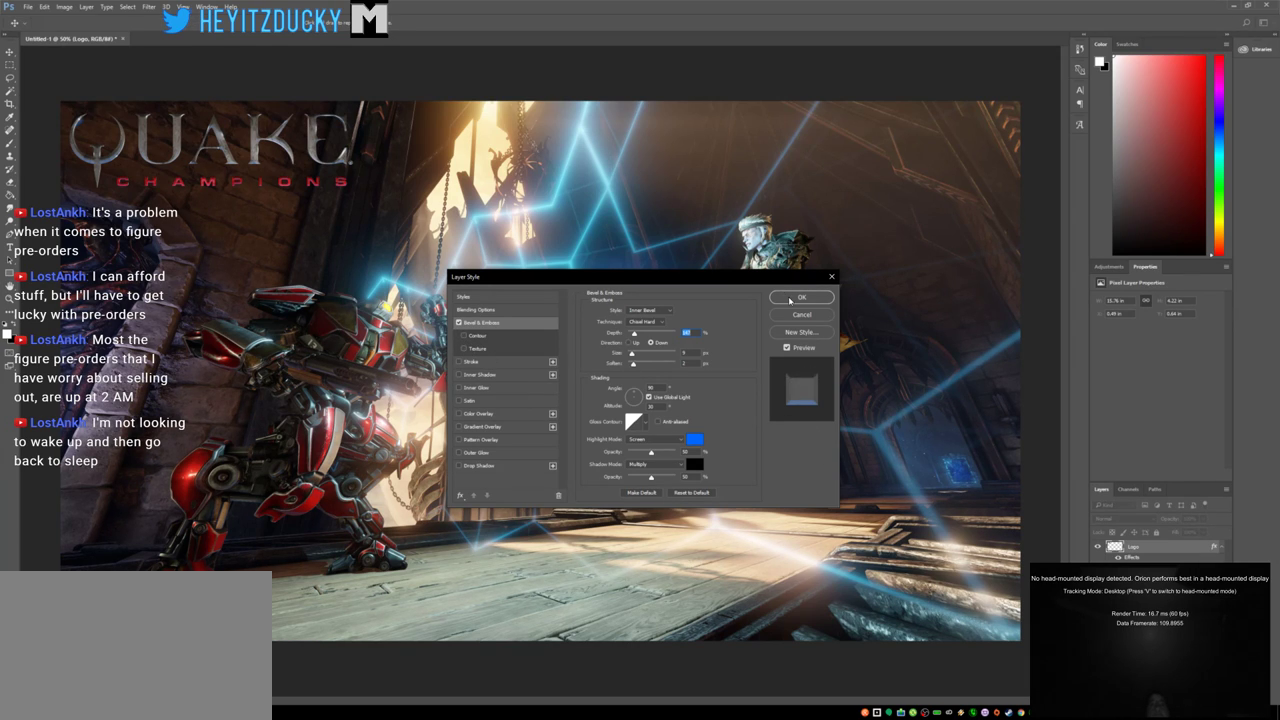
{"keys": [], "mouse": [], "events": [[200, "mouse_left", "down"], [333, "mouse_left", "up"]]}
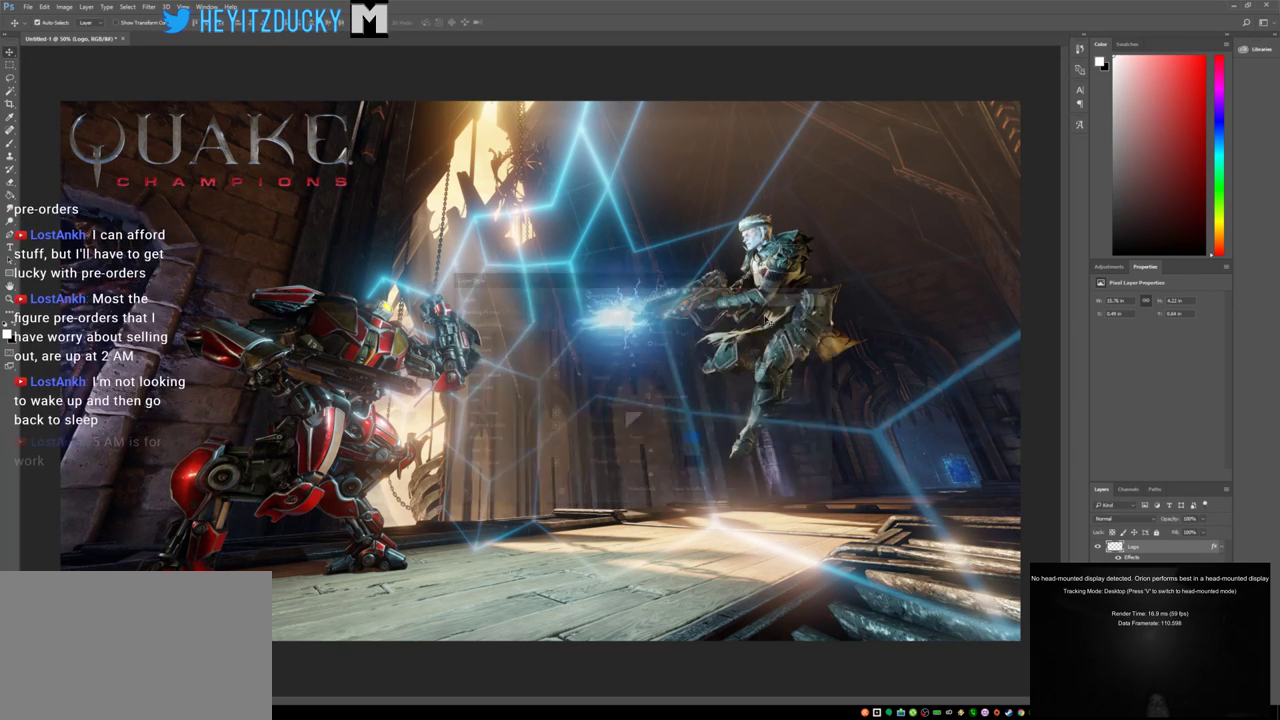
{"keys": [], "mouse": [], "events": []}
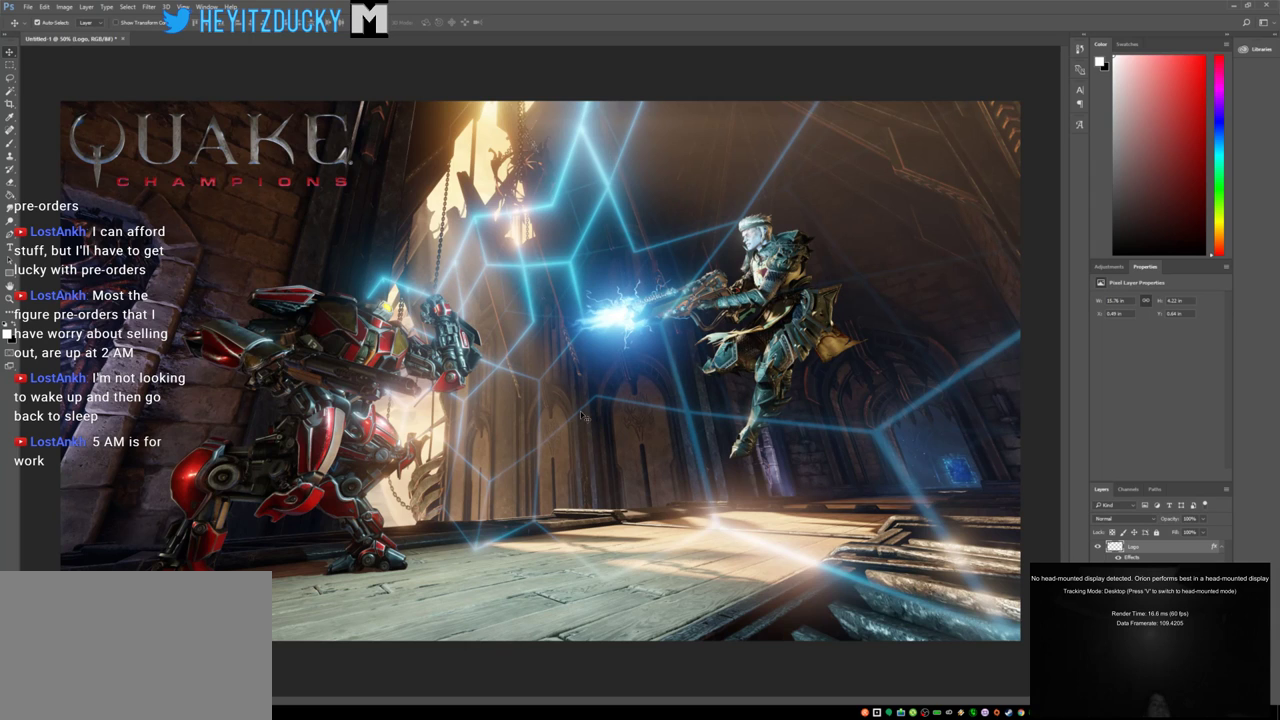
{"keys": [], "mouse": [], "events": []}
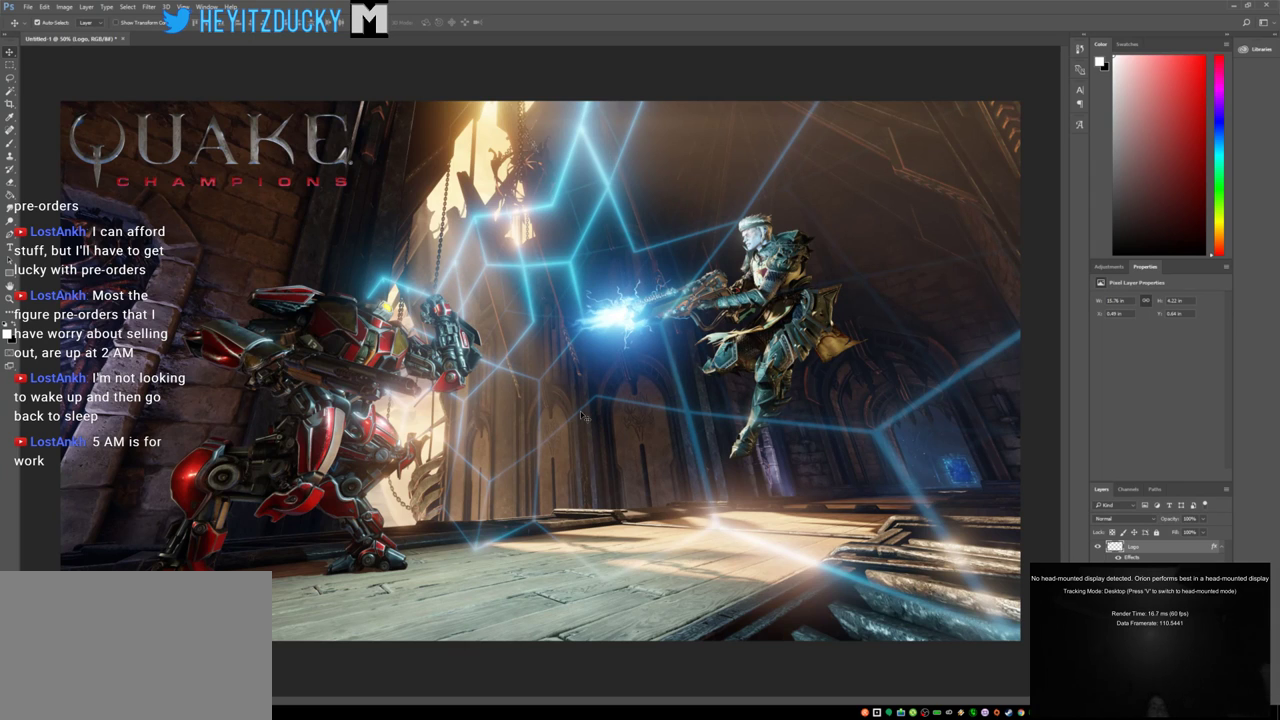
{"keys": [], "mouse": [], "events": []}
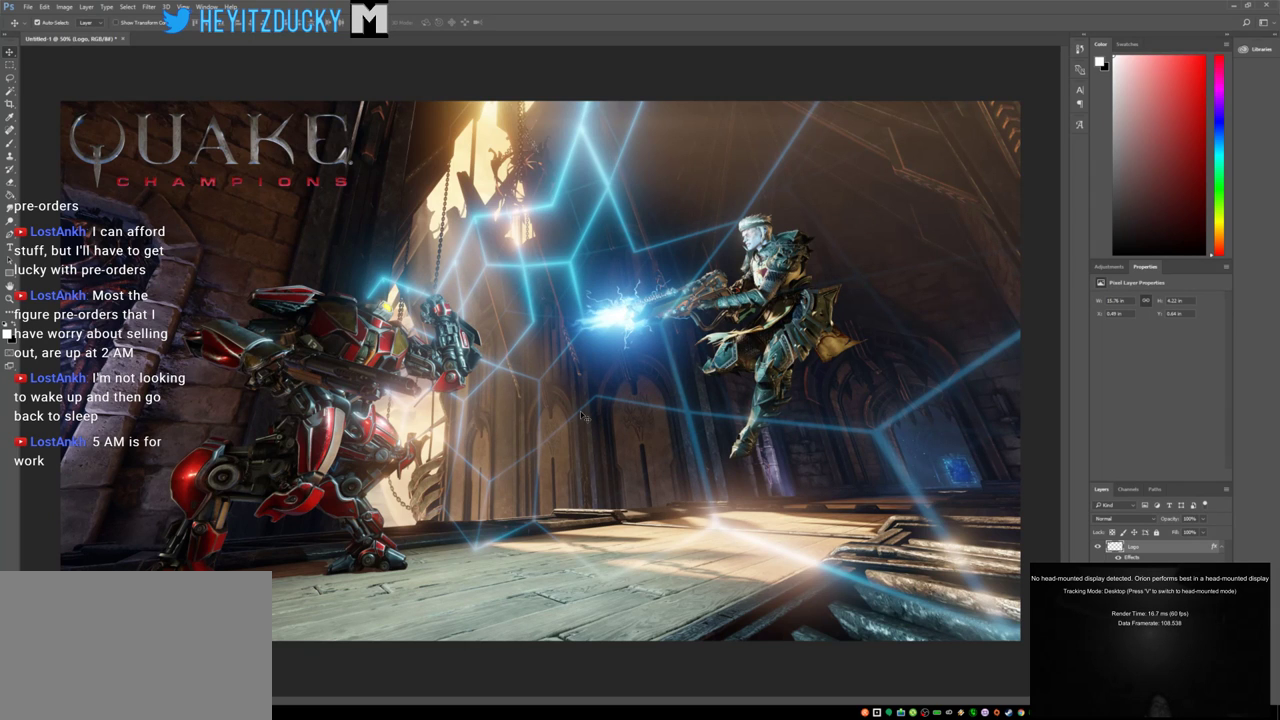
{"keys": [], "mouse": [], "events": []}